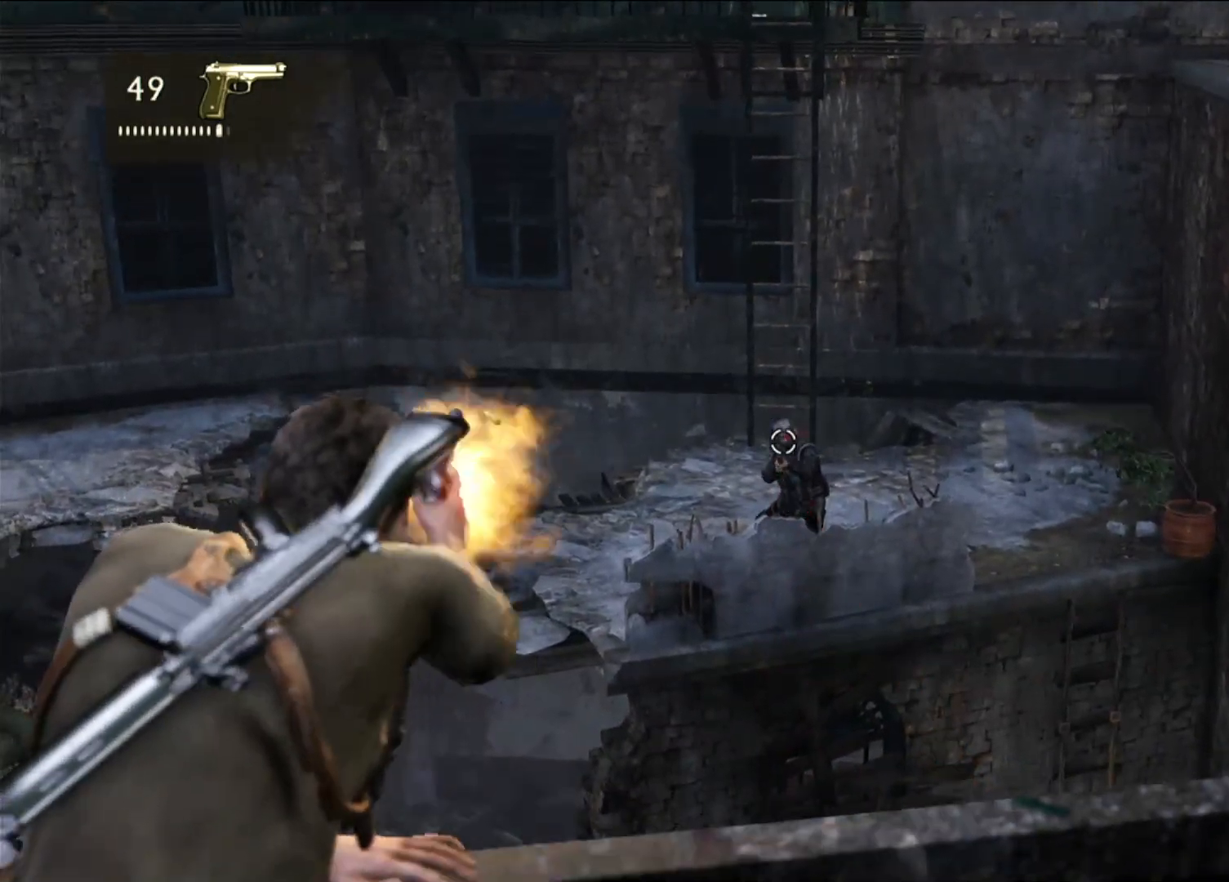
Gameplay with a controller (PlayStation layout); each line is a JSON object with the inputs held at the frame after it (dt_ms = milliseconds from this image to that frame). "events" lists button and stick changes between this image and that frame as [ms after this image, input, new state], when the widget could be followed in between. Not read: L2.
{"dt_ms": 500, "buttons": [], "left_stick": "center", "right_stick": "center", "events": [[17, "R2", "up"]]}
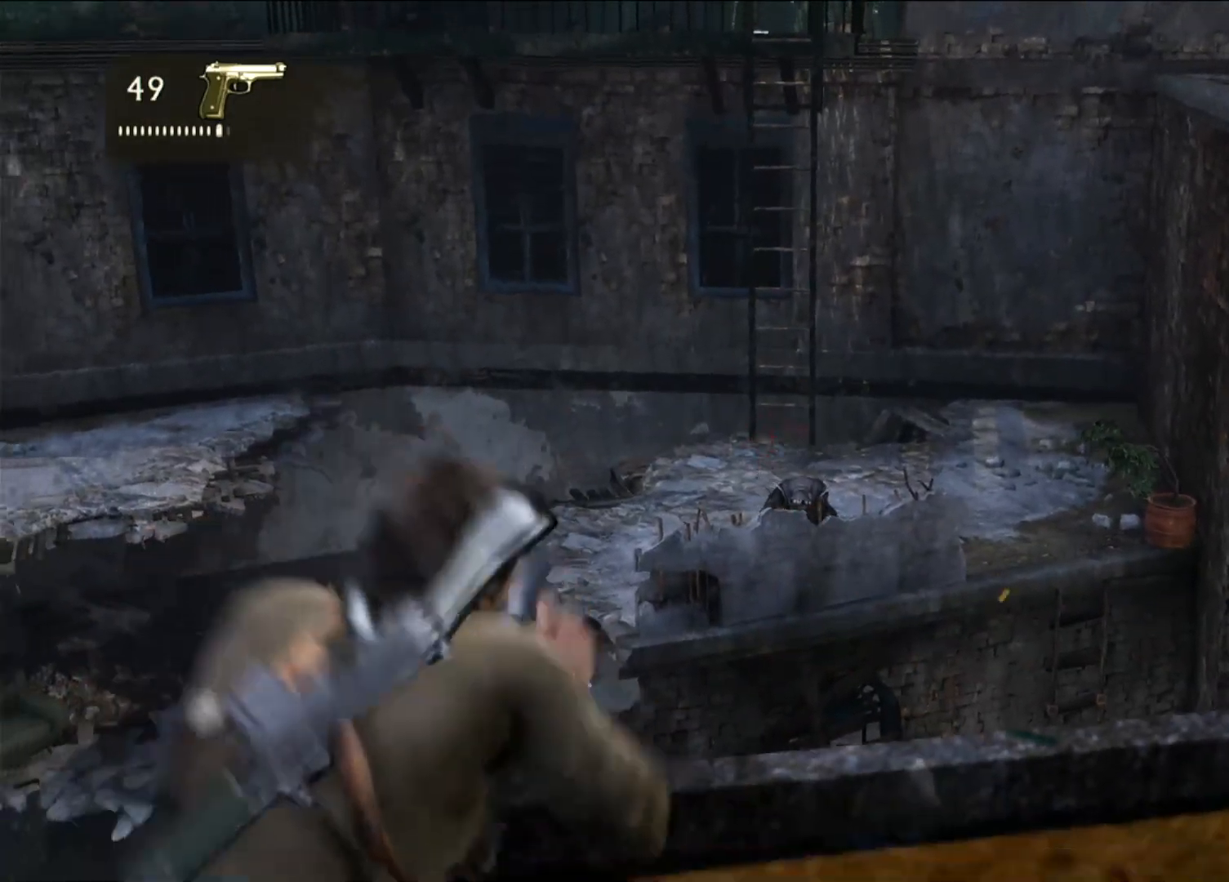
{"dt_ms": 500, "buttons": [], "left_stick": "center", "right_stick": "center", "events": [[367, "right_stick", "right"], [483, "right_stick", "center"]]}
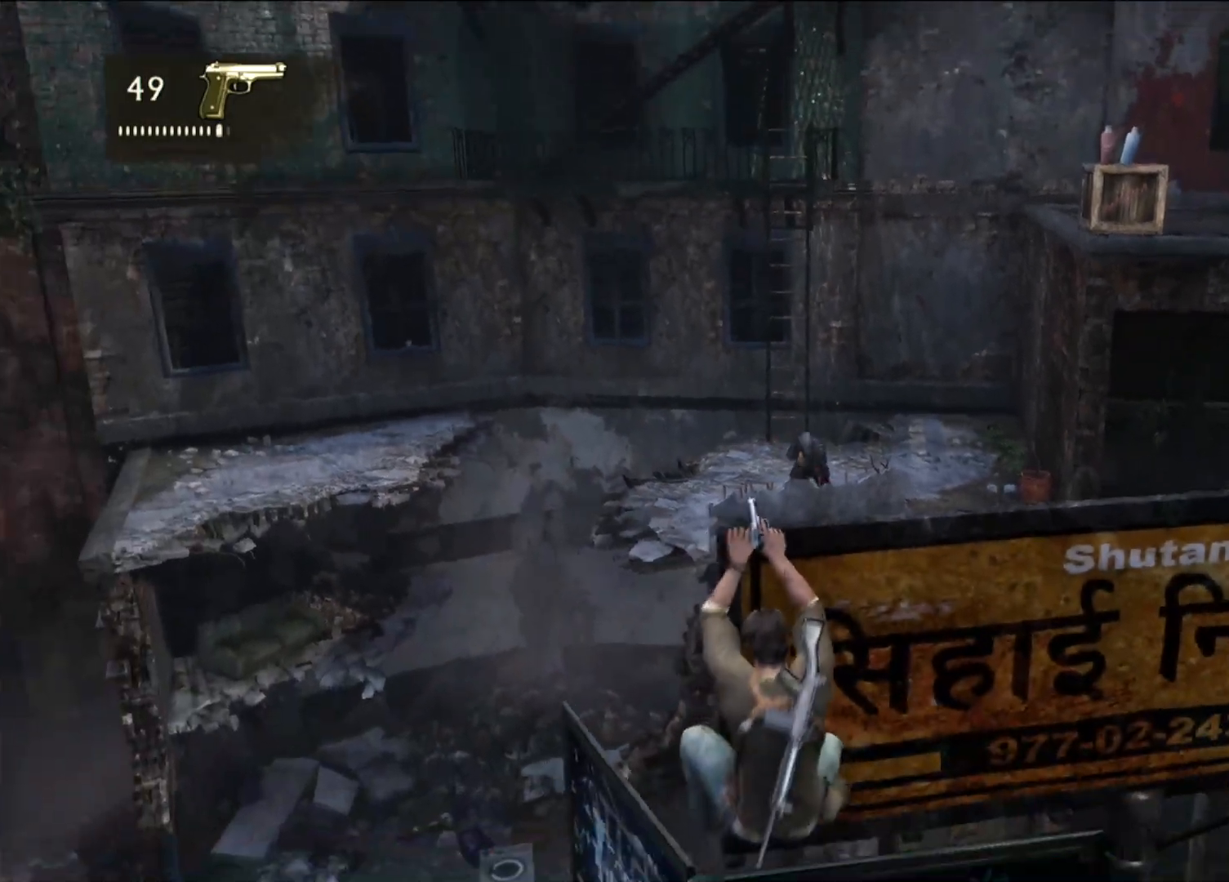
{"dt_ms": 500, "buttons": ["R2"], "left_stick": "center", "right_stick": "center", "events": [[383, "R2", "down"]]}
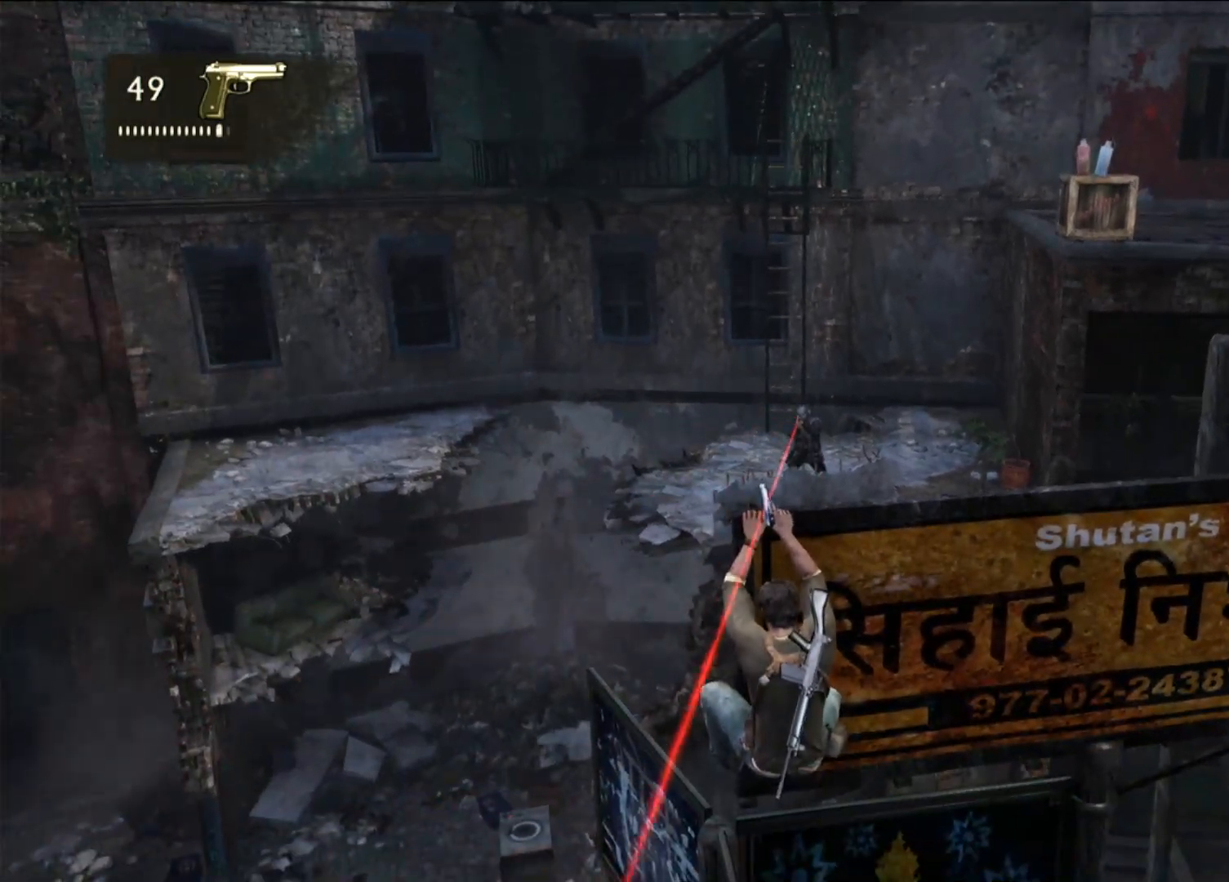
{"dt_ms": 500, "buttons": [], "left_stick": "center", "right_stick": "center", "events": [[17, "R2", "up"], [117, "R2", "down"], [233, "R2", "up"], [333, "R2", "down"], [433, "R2", "up"]]}
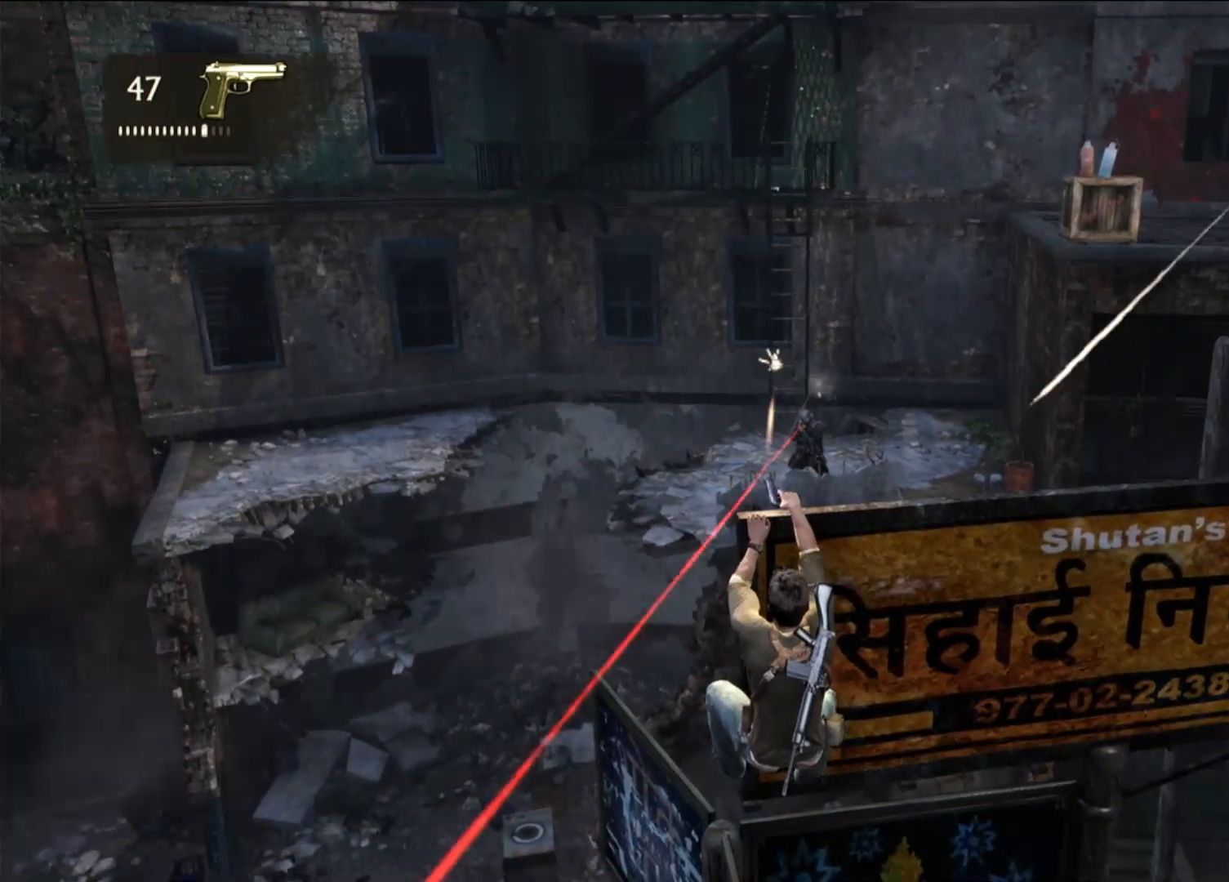
{"dt_ms": 500, "buttons": ["R2"], "left_stick": "center", "right_stick": "center", "events": [[133, "right_stick", "down"], [300, "right_stick", "center"], [400, "R2", "down"]]}
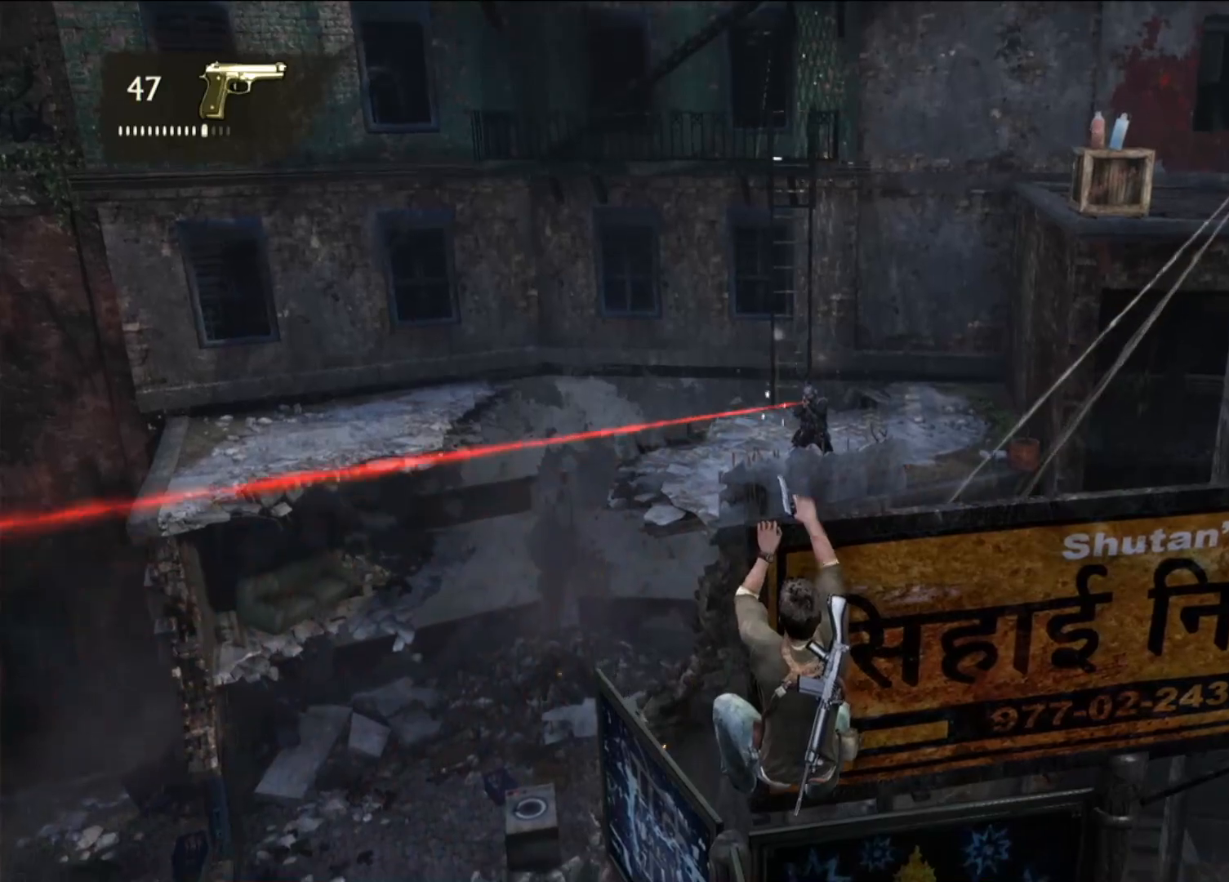
{"dt_ms": 500, "buttons": [], "left_stick": "center", "right_stick": "center", "events": [[33, "R2", "up"], [133, "R2", "down"], [250, "R2", "up"], [333, "R2", "down"], [450, "R2", "up"]]}
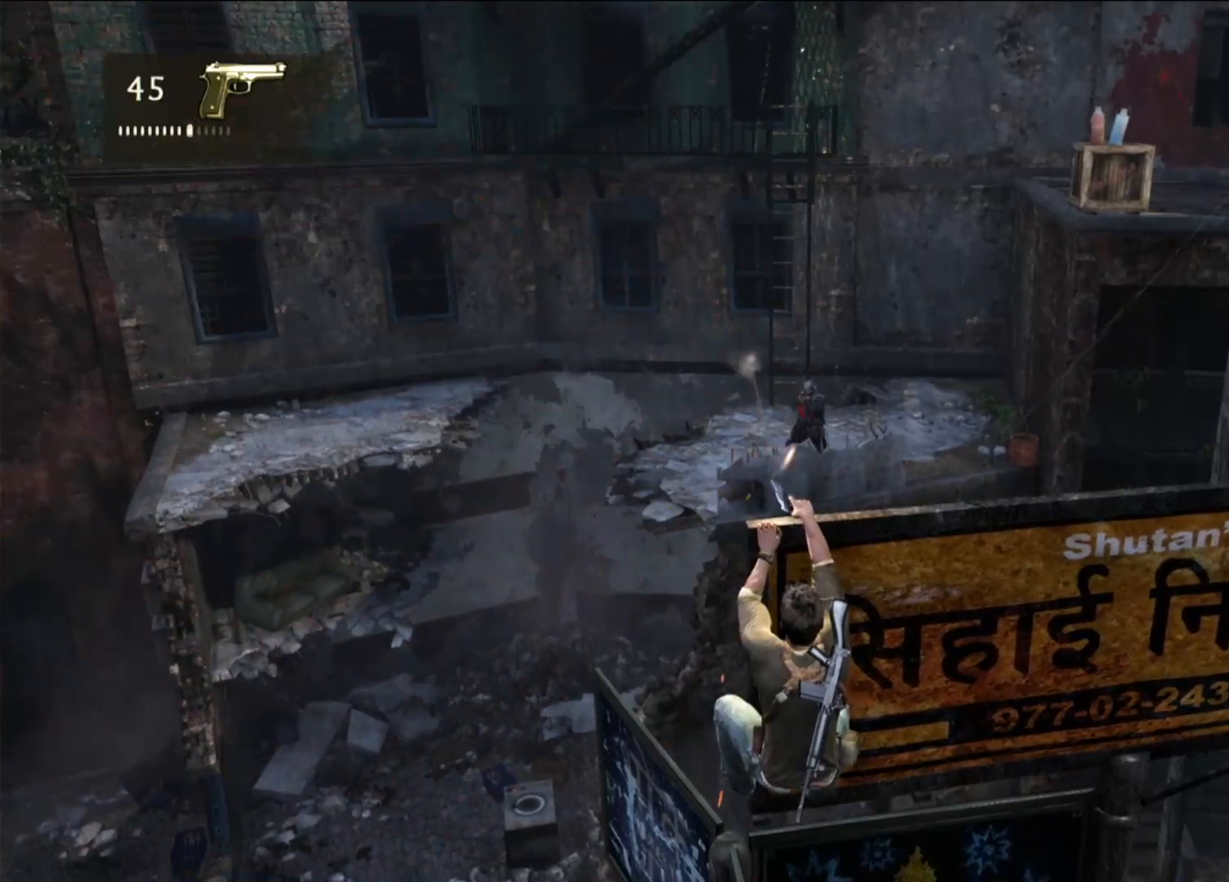
{"dt_ms": 1000, "buttons": ["R2"], "left_stick": "center", "right_stick": "center", "events": [[150, "right_stick", "down"], [317, "right_stick", "center"], [483, "right_stick", "right"], [650, "right_stick", "center"], [750, "R2", "down"], [900, "R2", "up"], [1000, "R2", "down"]]}
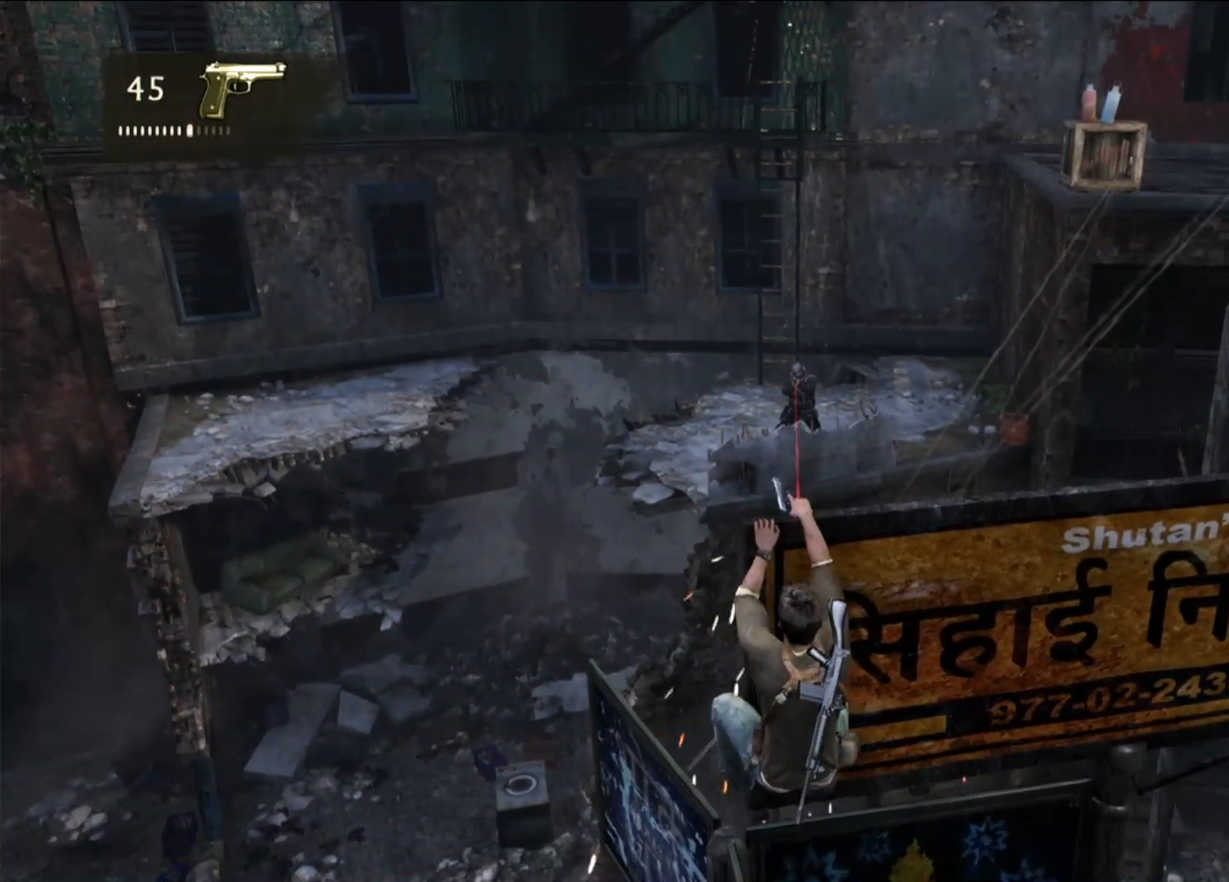
{"dt_ms": 500, "buttons": ["R2"], "left_stick": "center", "right_stick": "center", "events": [[117, "R2", "up"], [200, "R2", "down"], [317, "R2", "up"], [433, "R2", "down"]]}
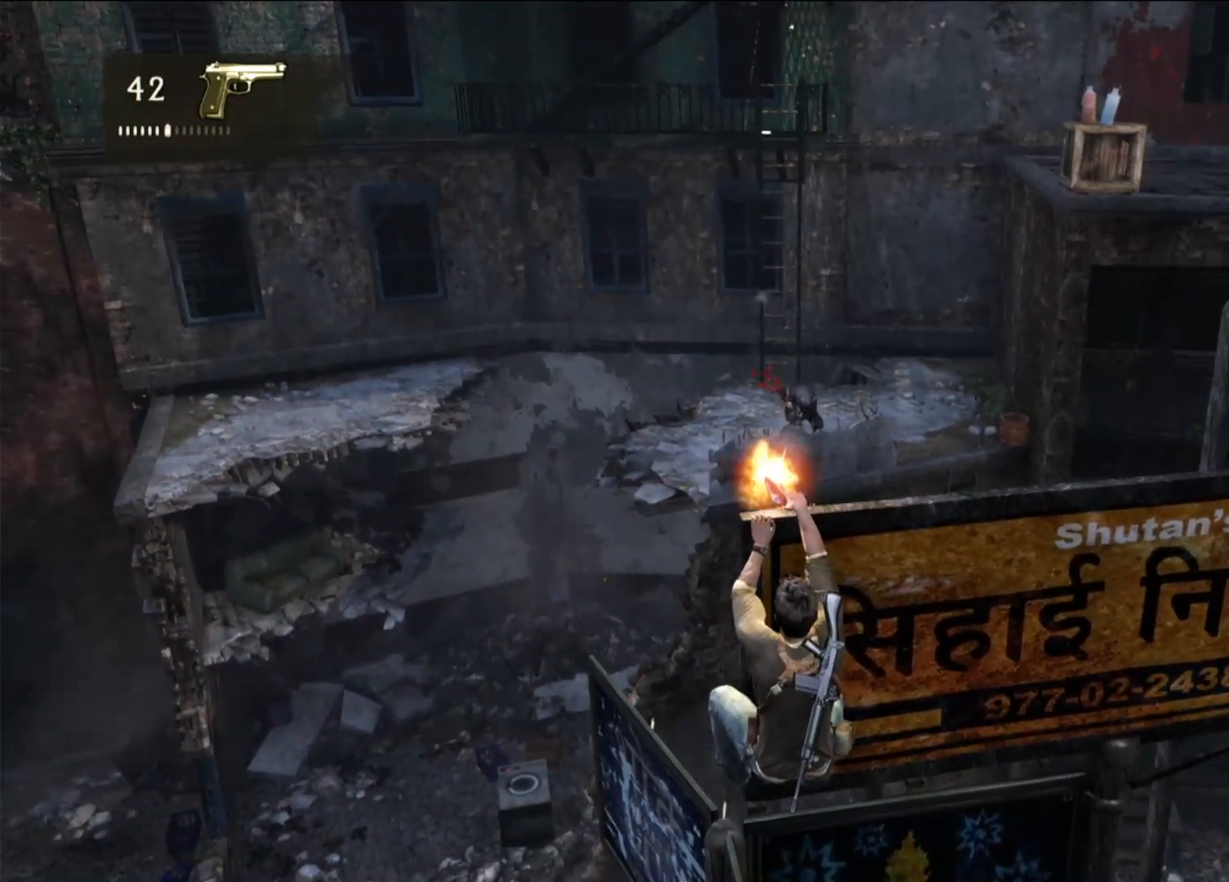
{"dt_ms": 500, "buttons": [], "left_stick": "center", "right_stick": "center", "events": [[33, "R2", "up"]]}
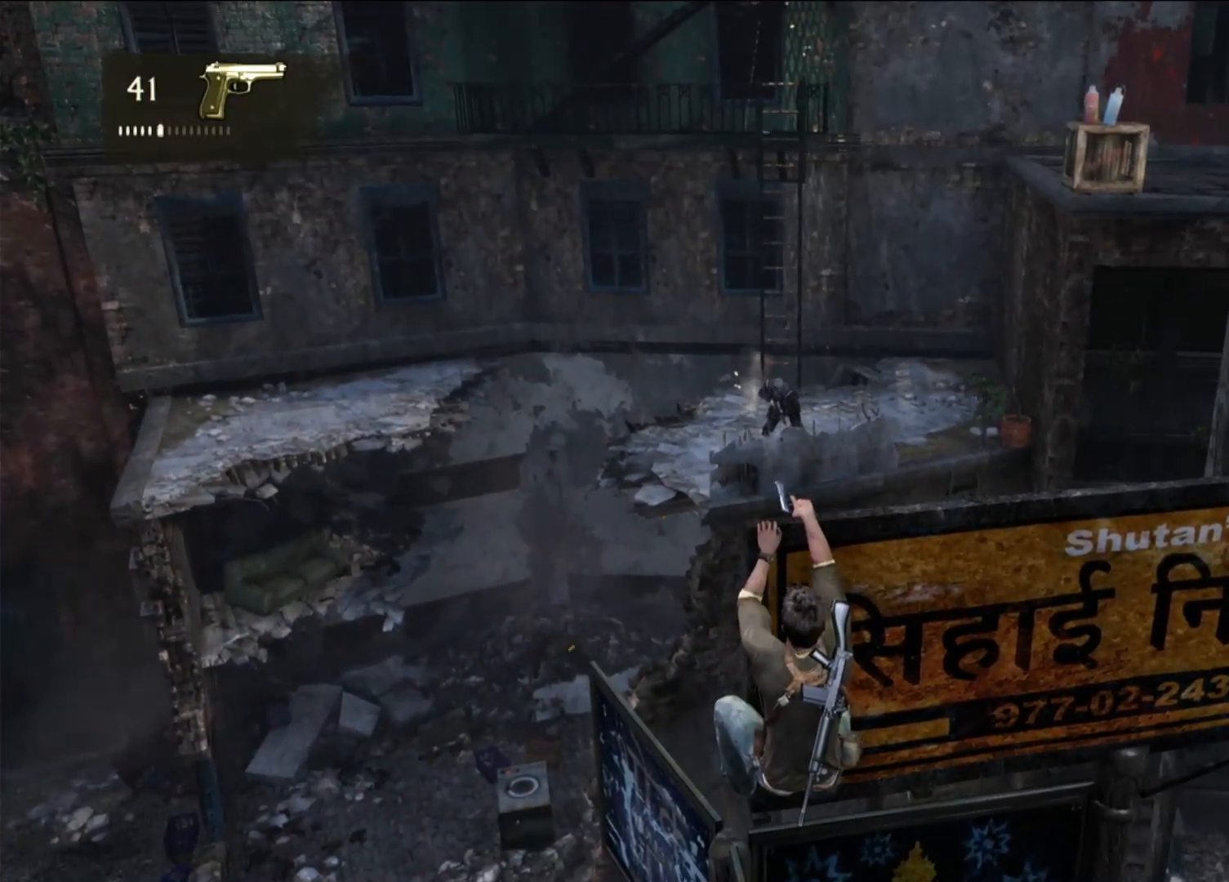
{"dt_ms": 500, "buttons": ["R2"], "left_stick": "center", "right_stick": "center", "events": [[417, "R2", "down"]]}
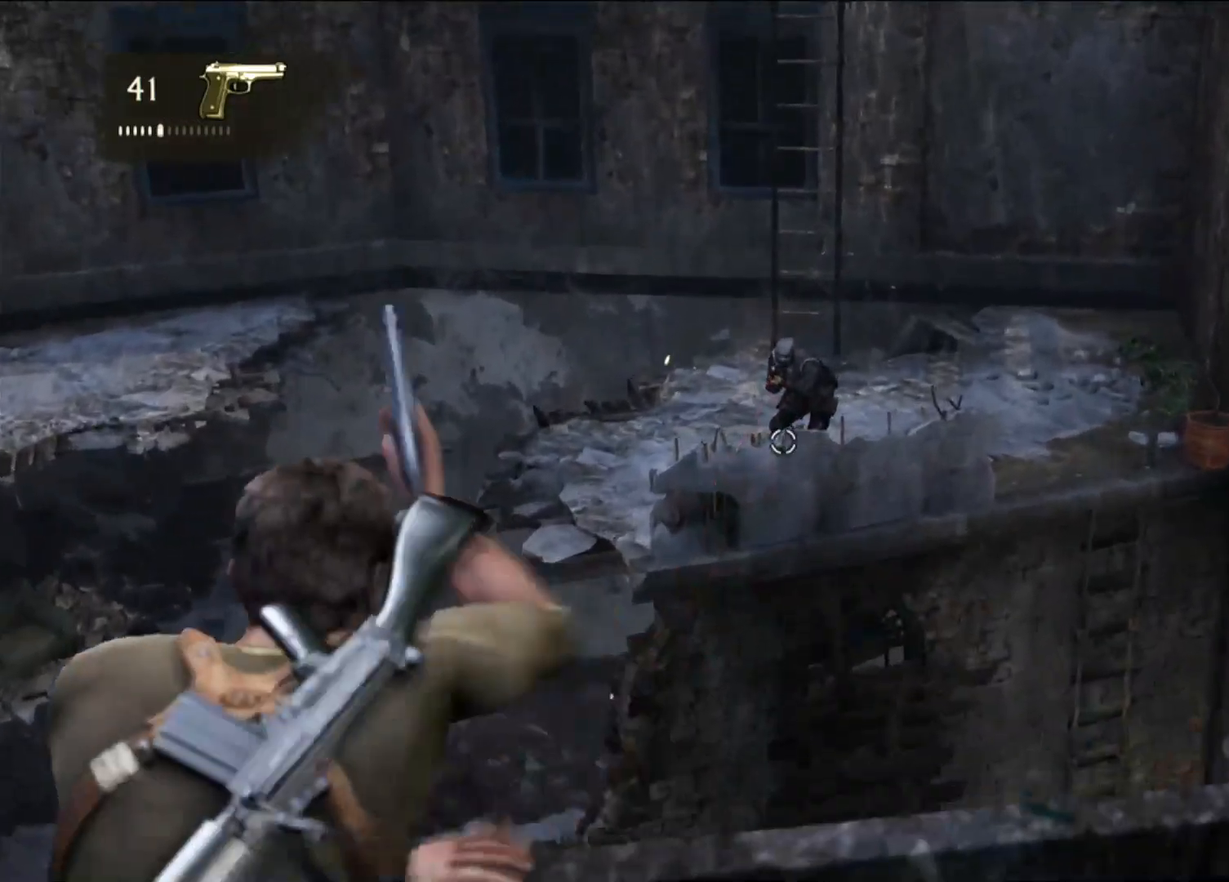
{"dt_ms": 500, "buttons": [], "left_stick": "center", "right_stick": "up", "events": [[83, "R2", "up"], [167, "R2", "down"], [283, "R2", "up"], [383, "R2", "down"], [417, "right_stick", "up"], [500, "R2", "up"]]}
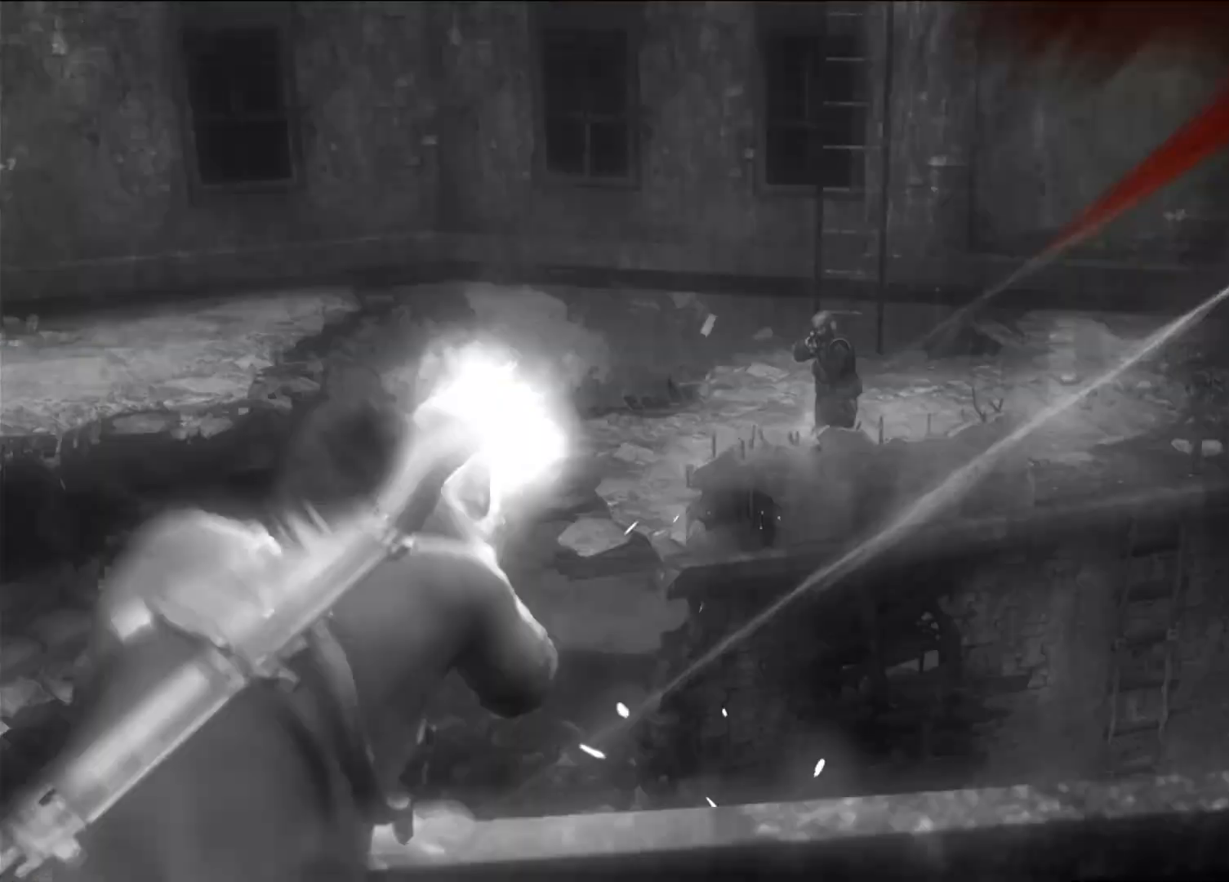
{"dt_ms": 500, "buttons": [], "left_stick": "center", "right_stick": "center", "events": [[33, "right_stick", "center"]]}